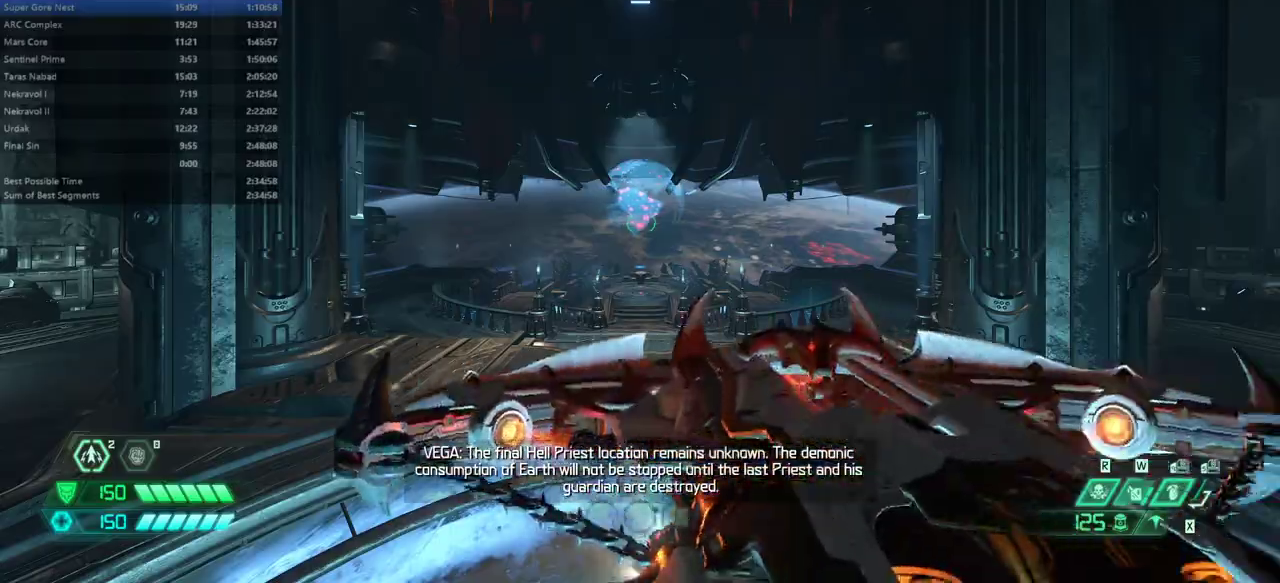
Gameplay with keyboard and mouse; each line is a JSON object with the keys and mouse buttons held at the frame after it. "events" lists presses ("down") and releases ("up") of "alt", "bfg", "bl", "bw", "caps_lock", "cg", "cs", "csg", "ctrl", "dash", "fb", "fw", "hc", "jump", "l", "mel", "mod", "pr", "r", "rl", "ssg", "tab", "mouse_left", "mouse_wheel" and "mouse_right" between this image and that frame as [ms after this image, input, new state], when the widget could be followed in between. "mouse_left", "mouse_wheel", "mouse_right" = the "left", "wheel", "right" buttons of the "mouse" list. No other keys are recorded. "wheel" means that the mouse wheel is clicked or scrolled. Key names are as the overlay labels them; some are game actions (e.g. jump) rather than physical keys. Not read: mouse_move.
{"keys": ["fw"], "mouse": [], "events": []}
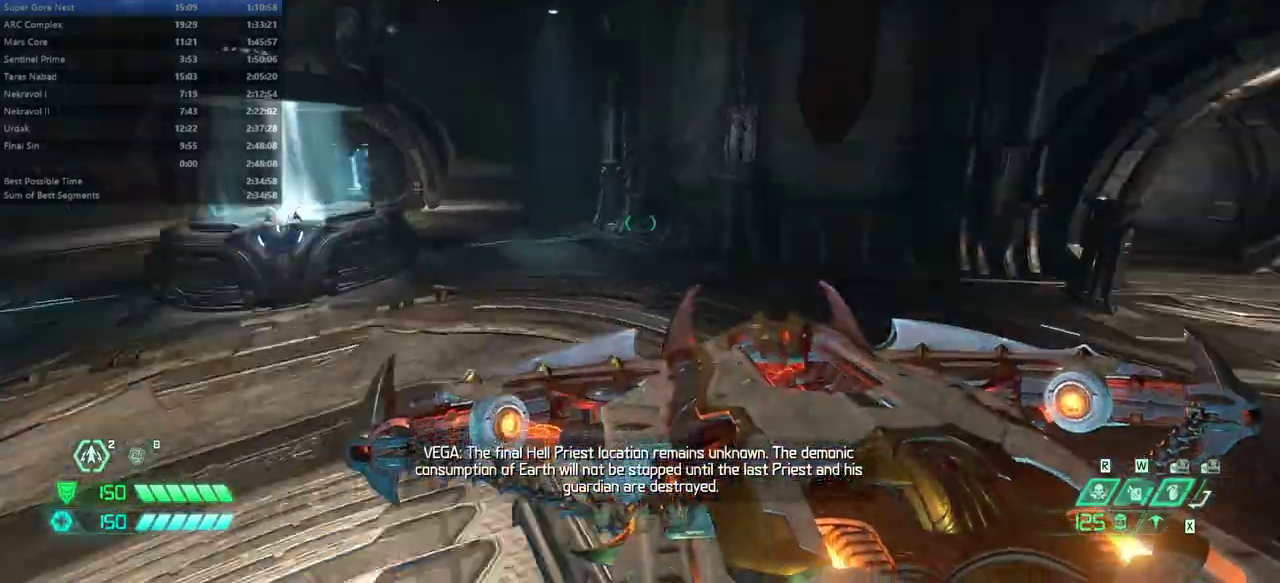
{"keys": ["fw"], "mouse": [], "events": [[200, "dash", "down"], [300, "dash", "up"]]}
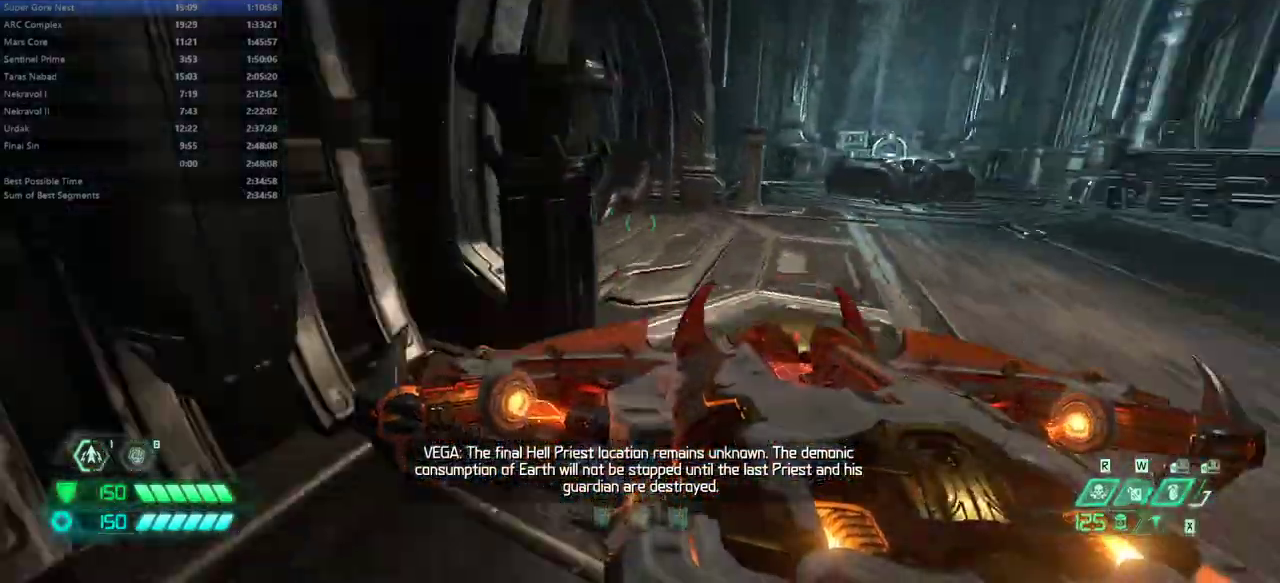
{"keys": ["fw"], "mouse": [], "events": [[33, "r", "down"], [233, "r", "up"], [333, "dash", "down"], [433, "dash", "up"]]}
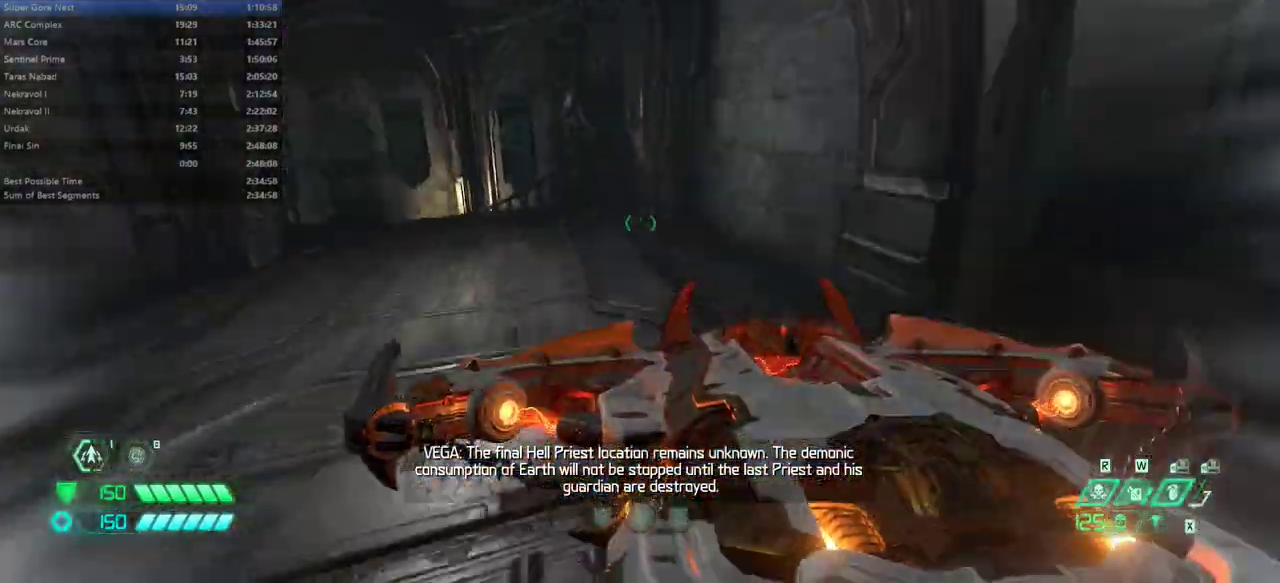
{"keys": ["fw"], "mouse": [], "events": [[400, "dash", "down"], [433, "dash", "up"]]}
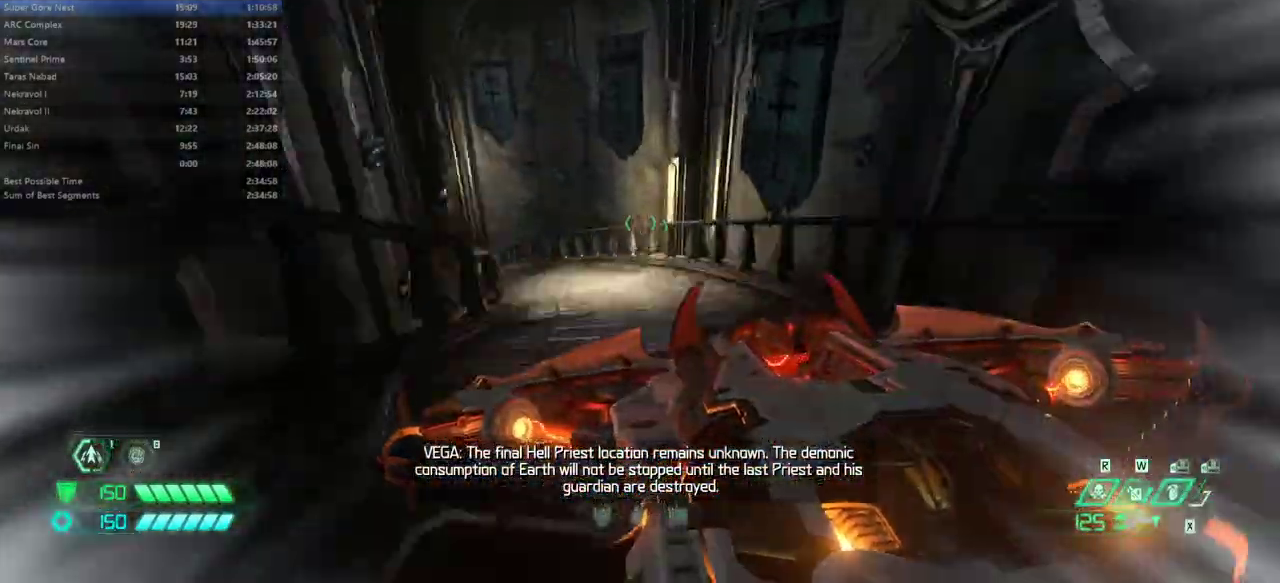
{"keys": ["dash", "fw"], "mouse": [], "events": [[433, "dash", "down"]]}
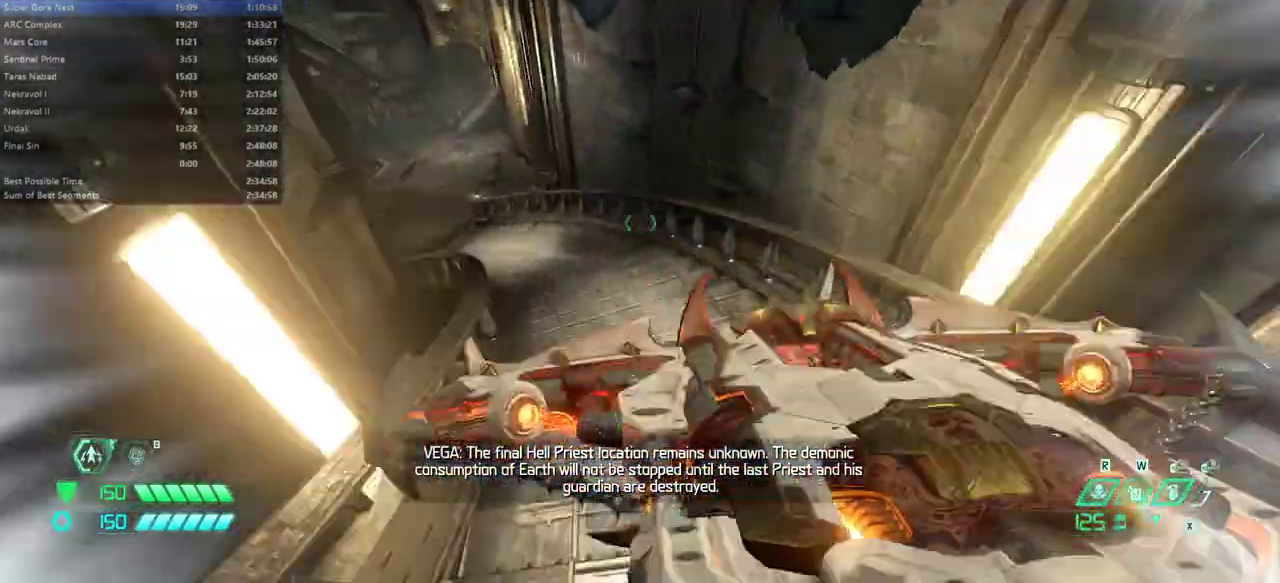
{"keys": ["dash", "fw"], "mouse": [], "events": [[33, "dash", "up"], [500, "dash", "down"]]}
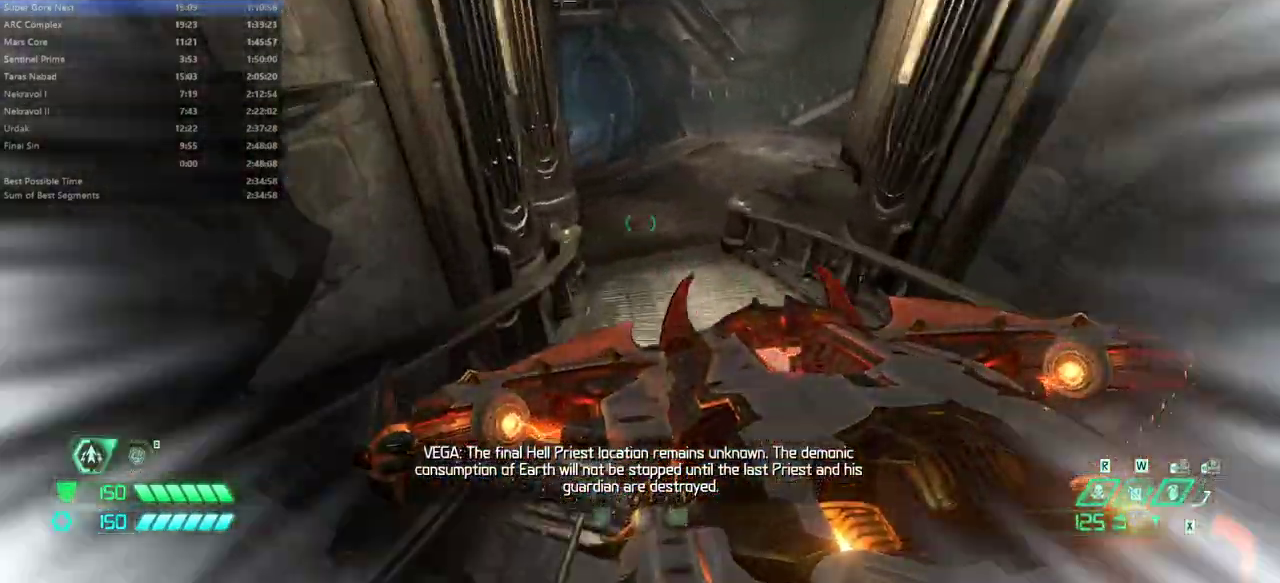
{"keys": ["fw"], "mouse": [], "events": [[67, "dash", "up"]]}
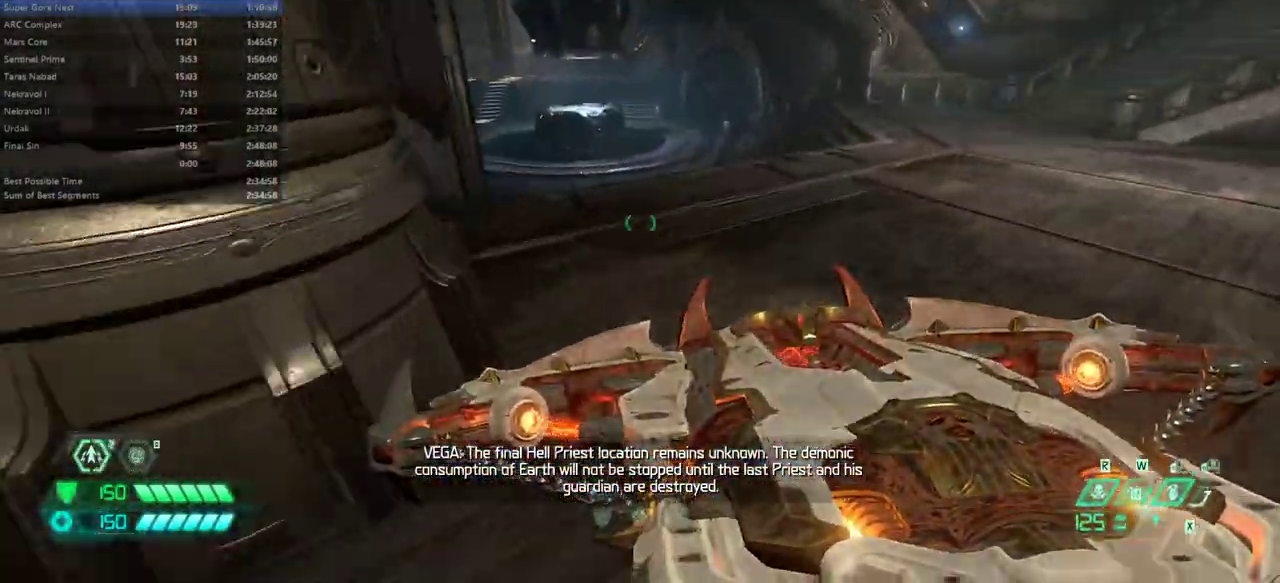
{"keys": ["fw"], "mouse": [], "events": [[33, "dash", "down"], [133, "dash", "up"]]}
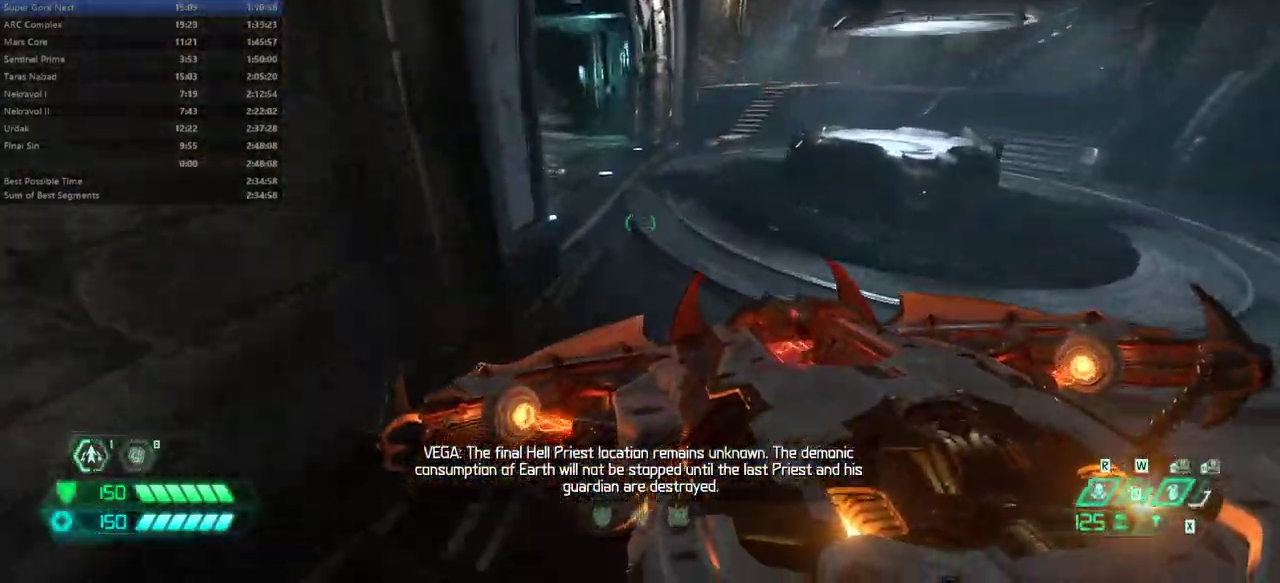
{"keys": ["fw"], "mouse": [], "events": [[100, "dash", "down"], [167, "dash", "up"]]}
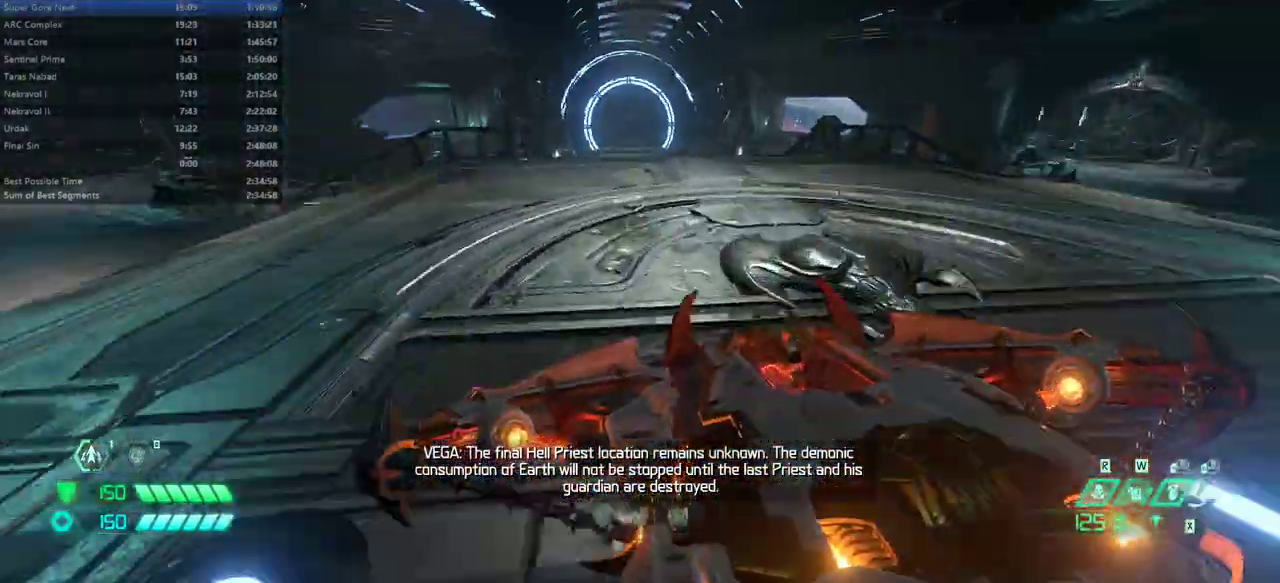
{"keys": ["fw"], "mouse": [], "events": [[100, "dash", "down"], [200, "dash", "up"]]}
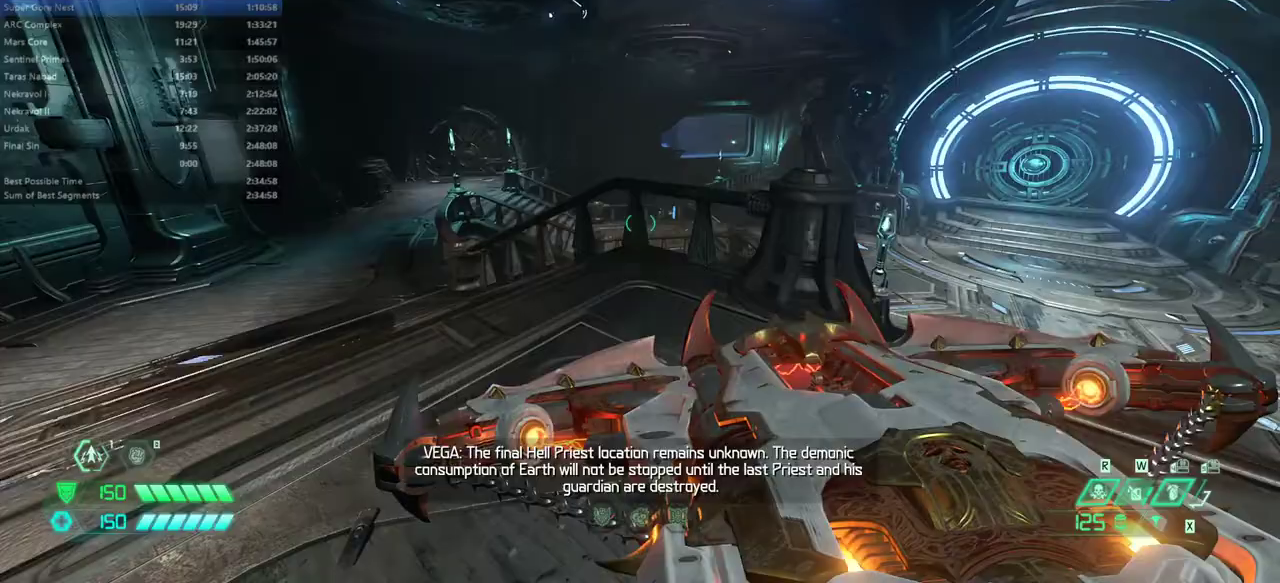
{"keys": ["fw", "r"], "mouse": [], "events": [[133, "jump", "down"], [267, "jump", "up"], [433, "r", "down"]]}
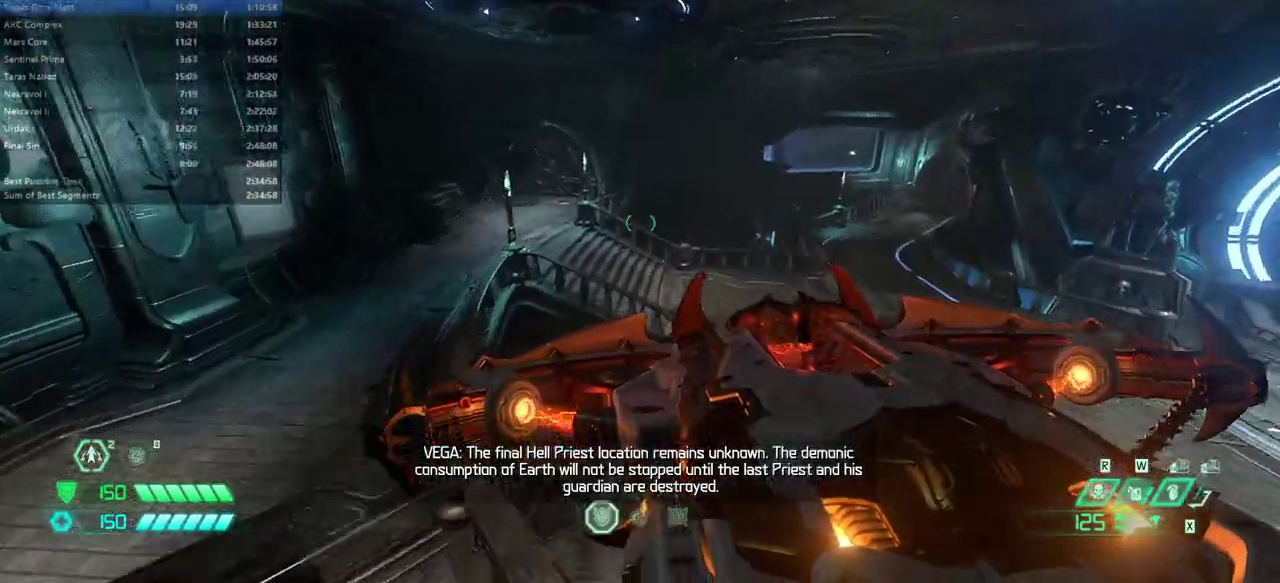
{"keys": ["fw"], "mouse": [], "events": [[233, "r", "up"]]}
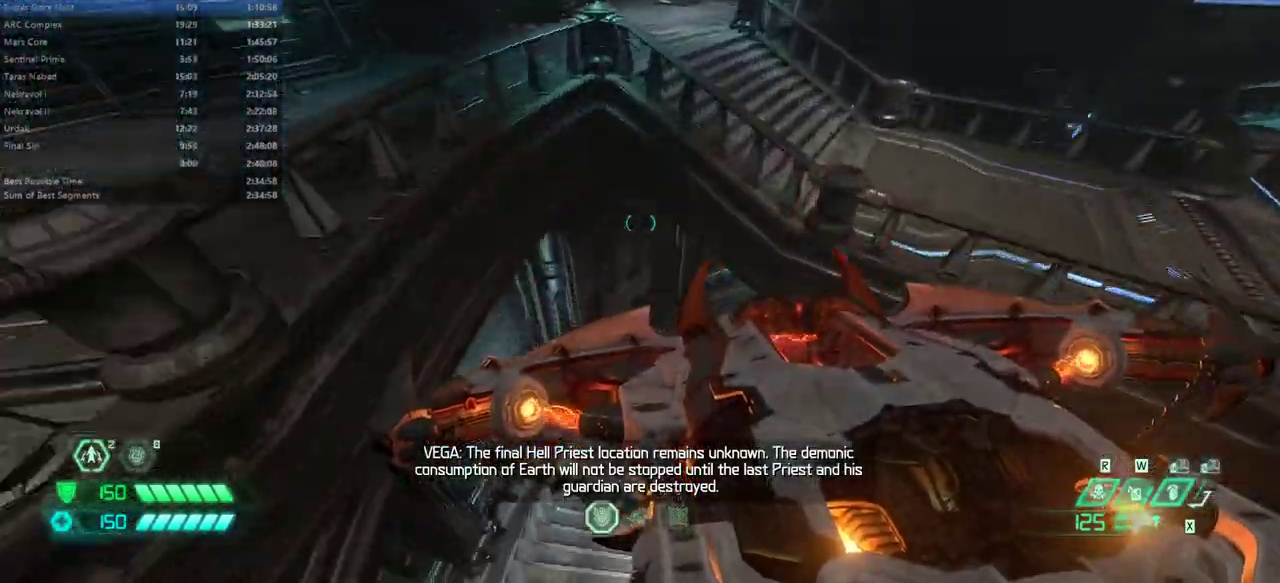
{"keys": ["fw"], "mouse": [], "events": []}
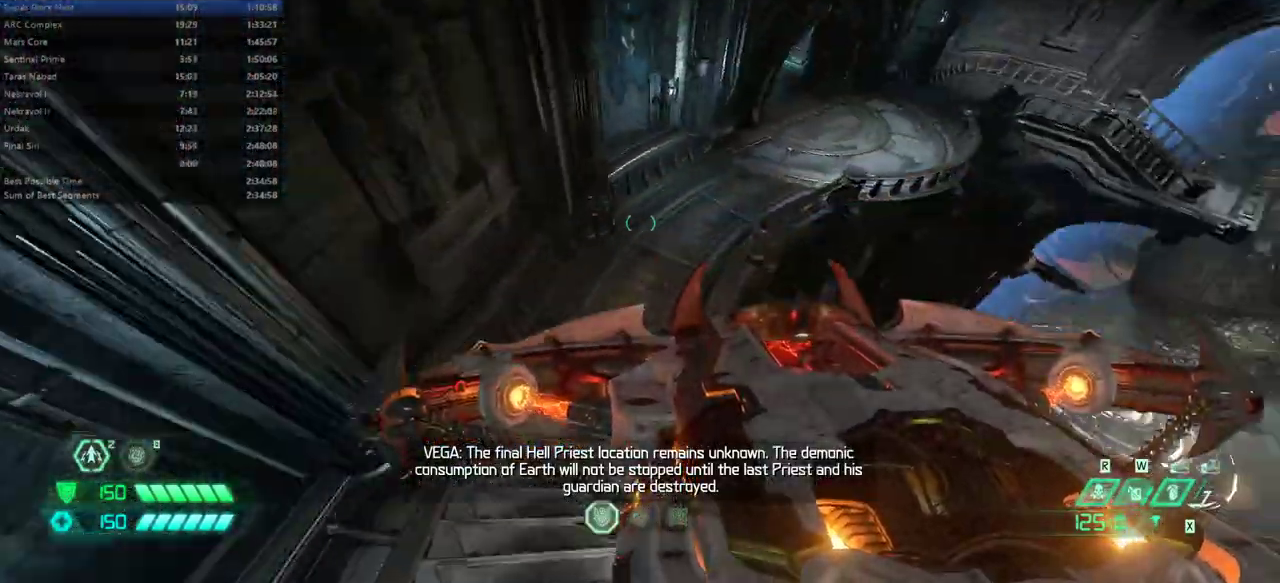
{"keys": ["fw"], "mouse": [], "events": [[133, "dash", "down"], [200, "dash", "up"]]}
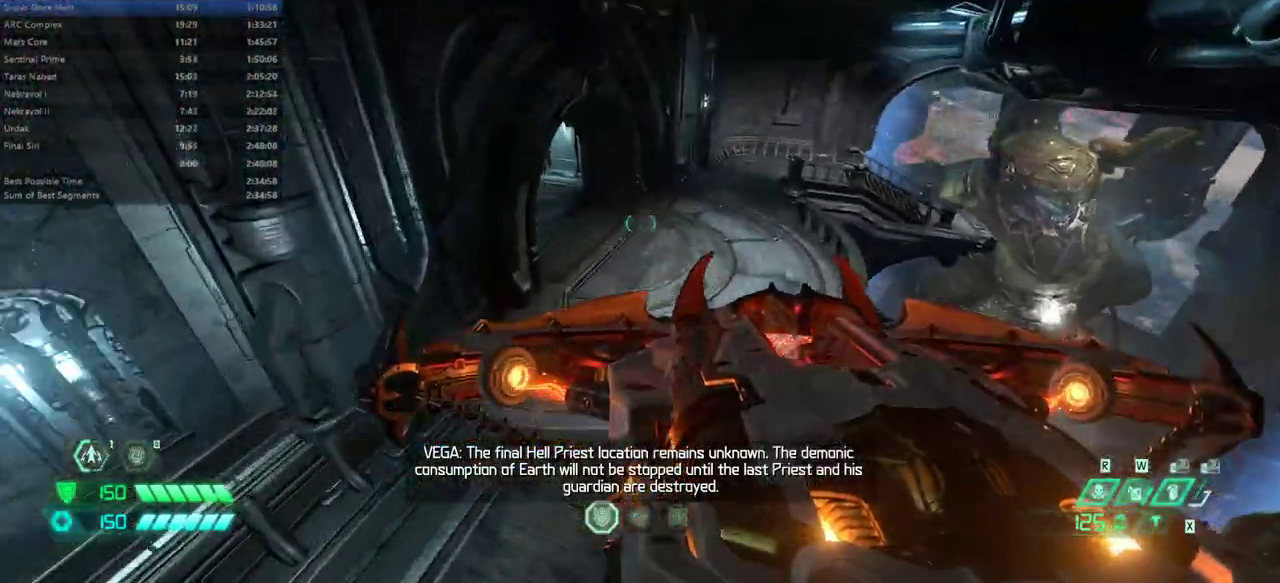
{"keys": ["fw"], "mouse": [], "events": []}
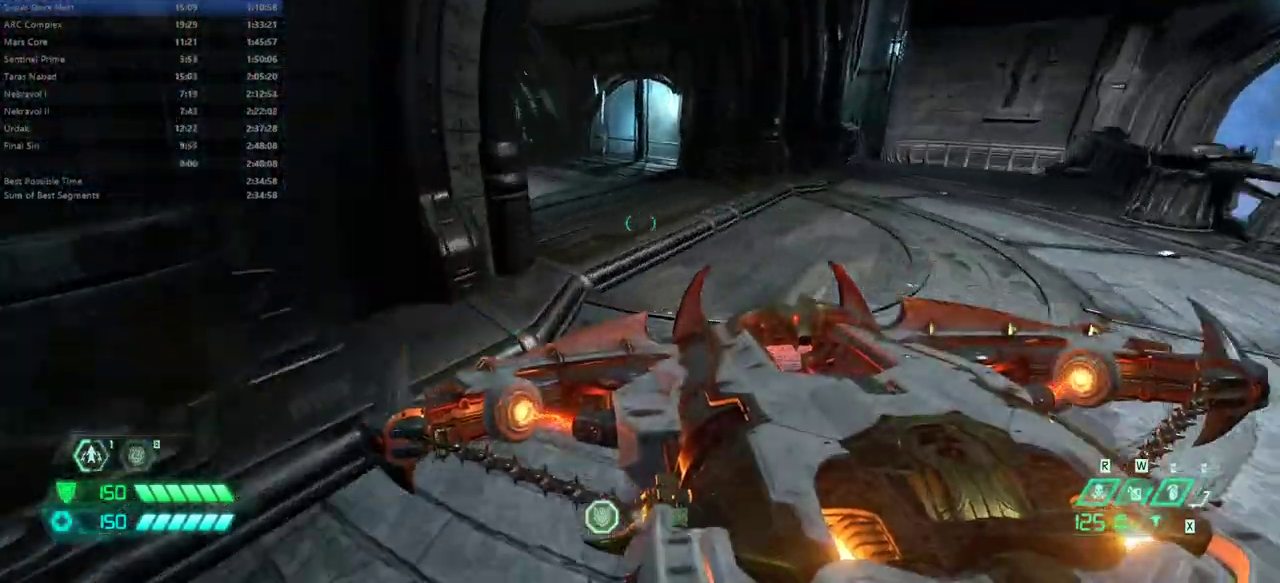
{"keys": ["dash", "fw"], "mouse": [], "events": [[100, "dash", "down"], [200, "dash", "up"], [433, "dash", "down"]]}
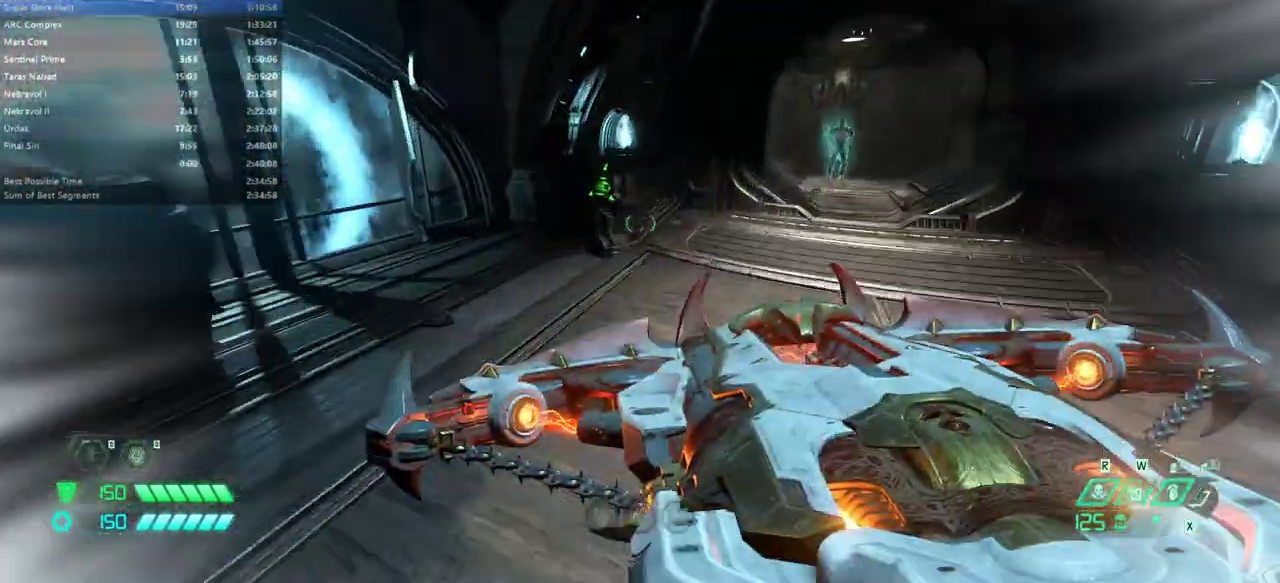
{"keys": ["fw"], "mouse": [], "events": [[33, "dash", "up"], [200, "l", "down"], [400, "l", "up"]]}
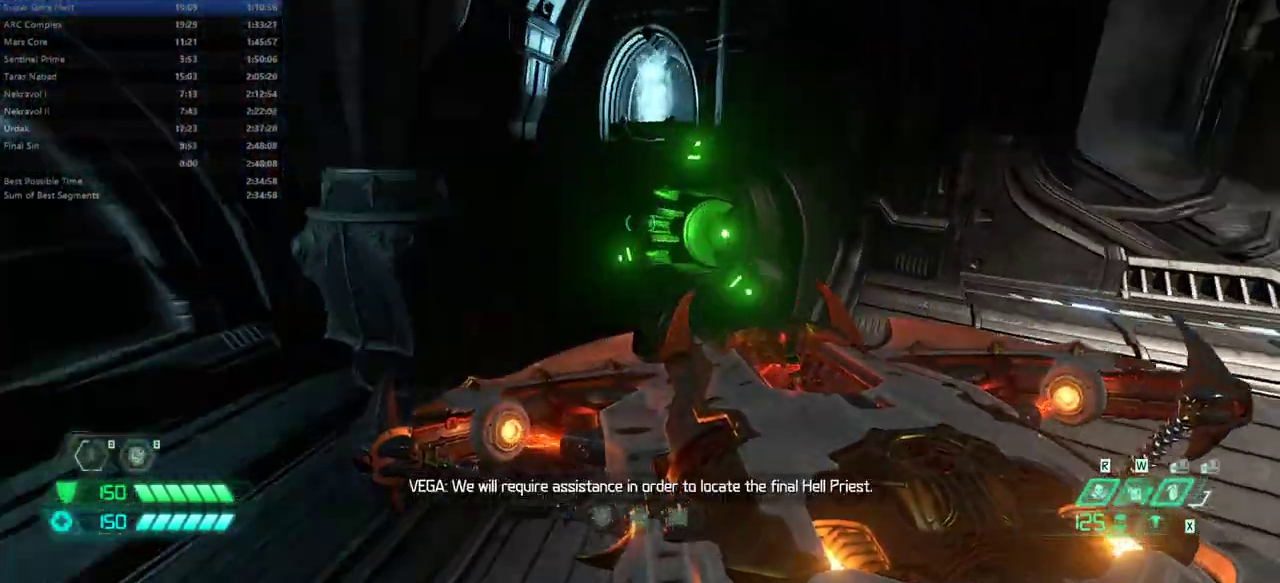
{"keys": [], "mouse": [], "events": [[100, "fw", "up"], [133, "mel", "down"], [167, "mel", "up"], [267, "jump", "down"], [333, "jump", "up"]]}
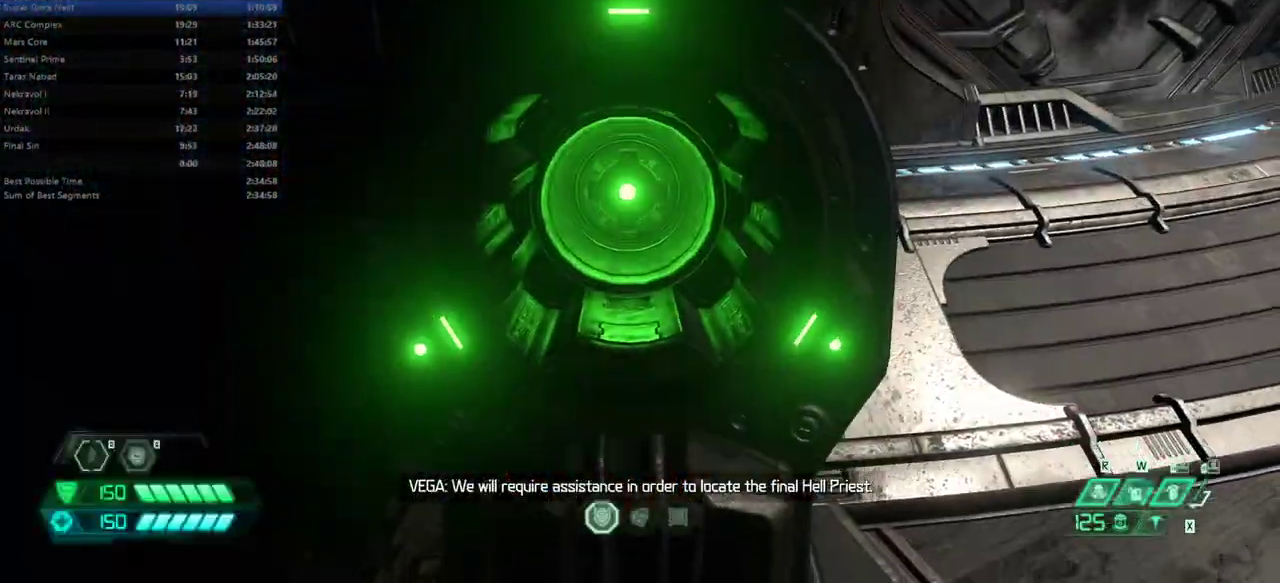
{"keys": [], "mouse": [], "events": []}
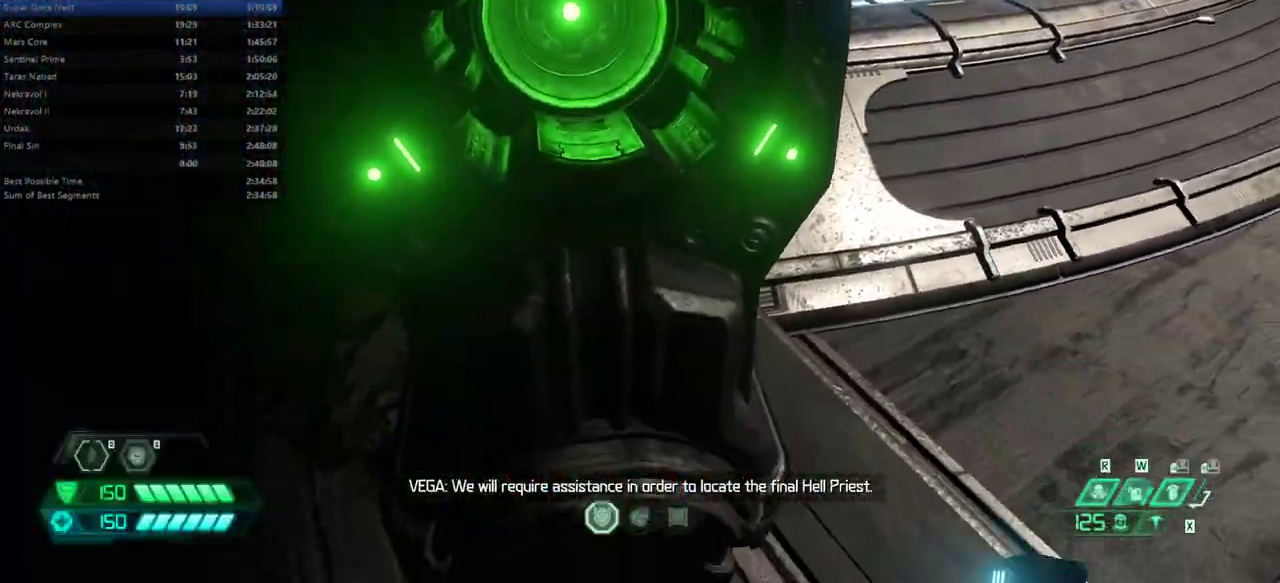
{"keys": [], "mouse": [], "events": []}
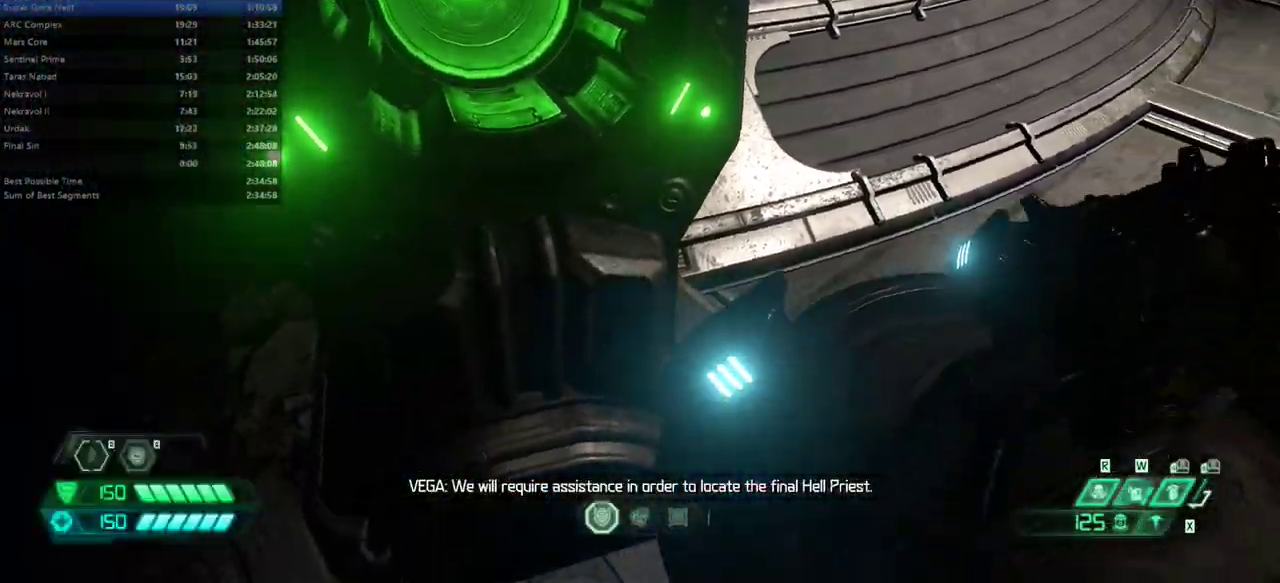
{"keys": [], "mouse": [], "events": []}
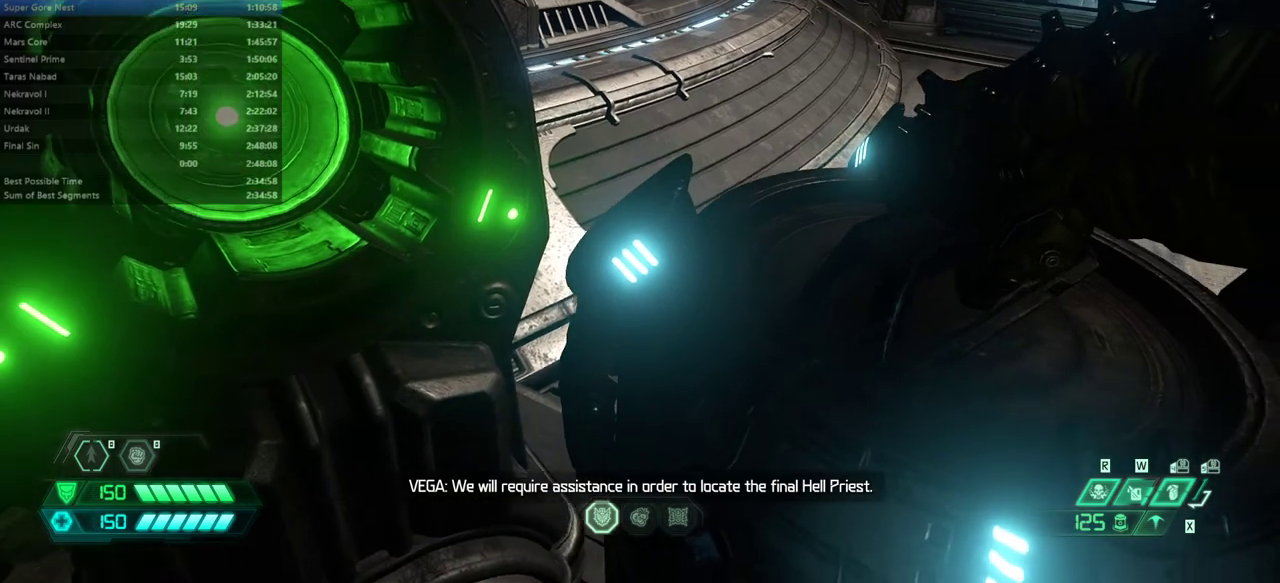
{"keys": [], "mouse": [], "events": []}
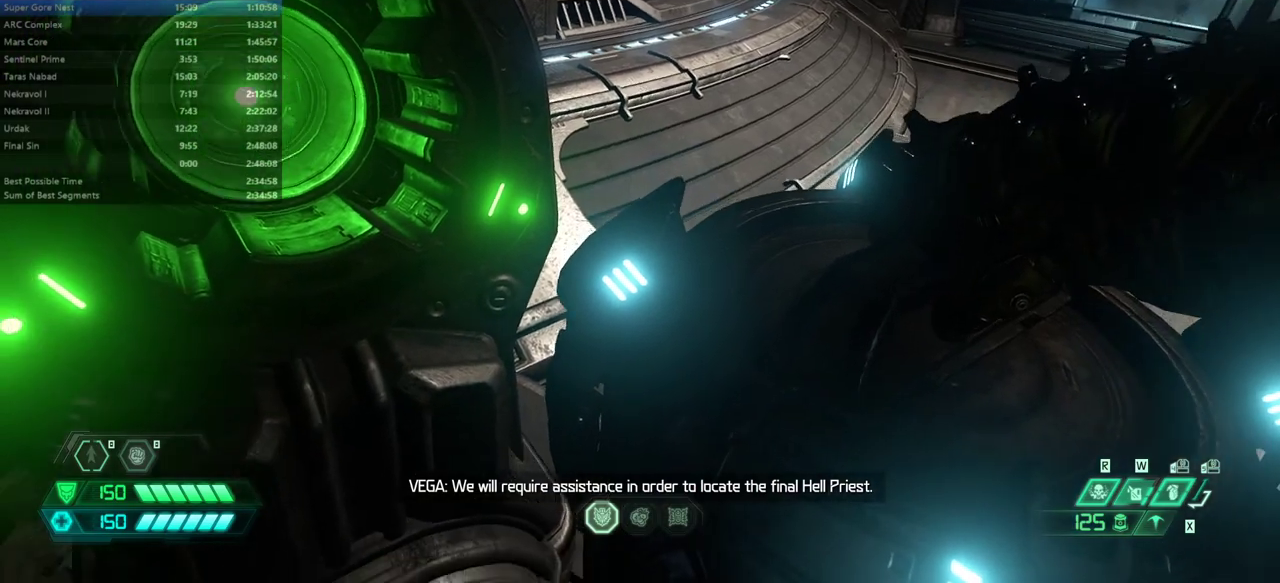
{"keys": [], "mouse": [], "events": []}
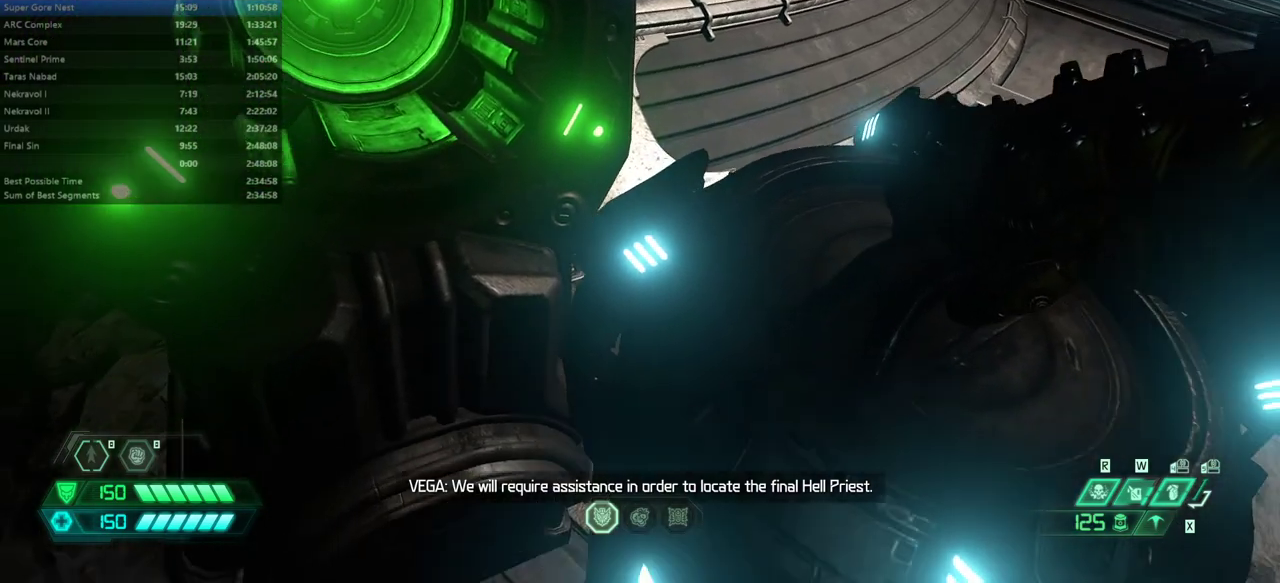
{"keys": [], "mouse": [], "events": []}
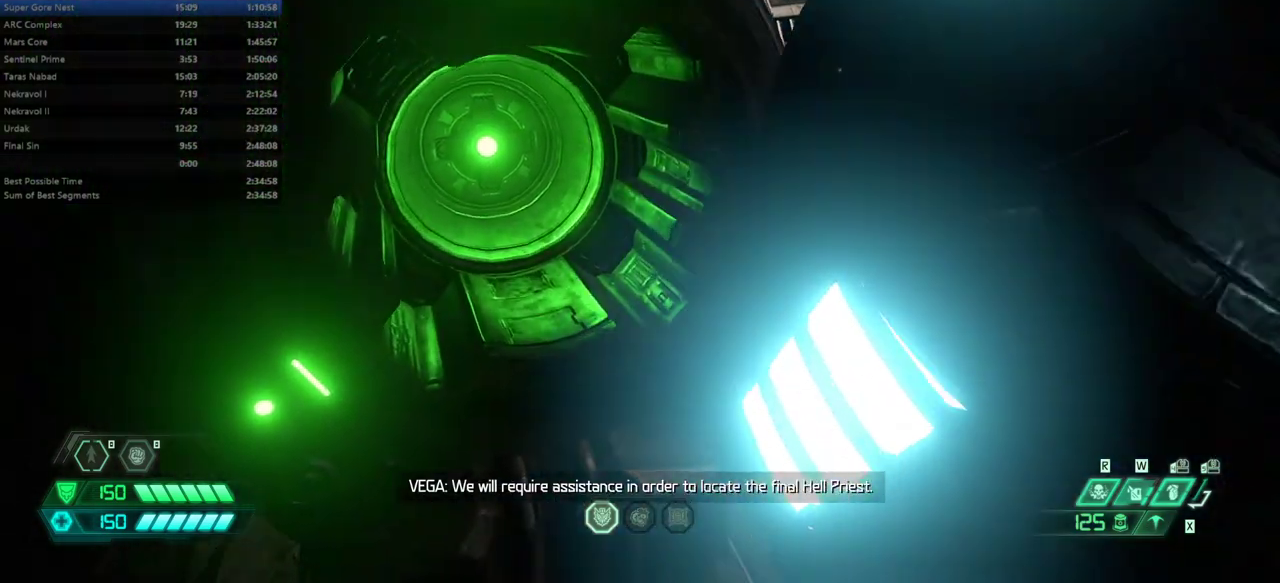
{"keys": [], "mouse": [], "events": []}
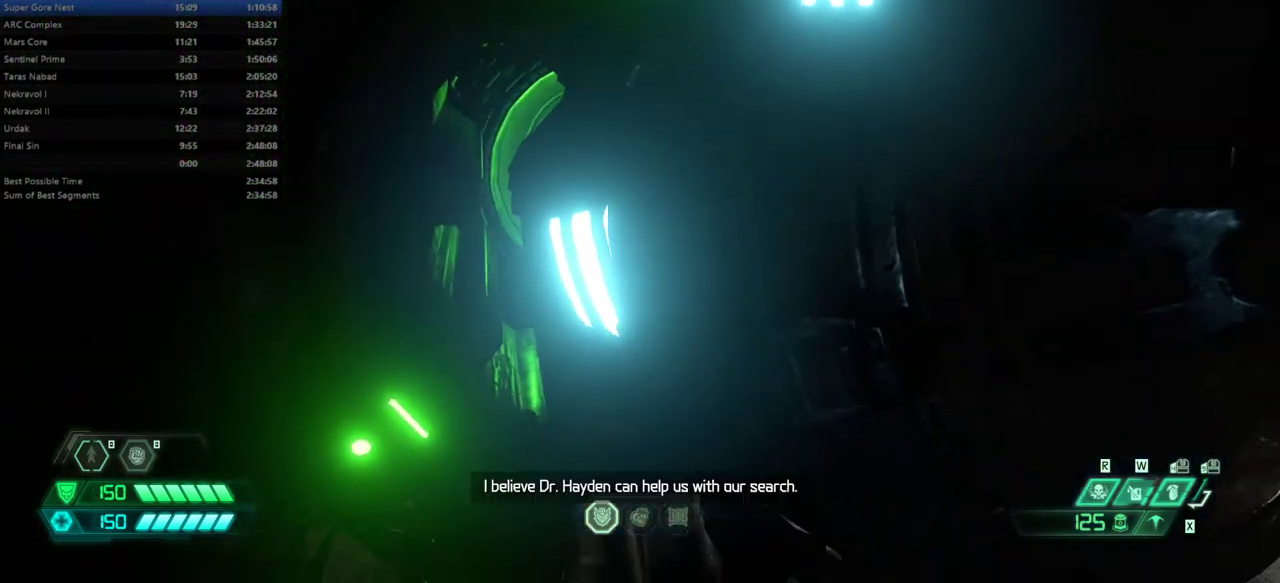
{"keys": ["r"], "mouse": [], "events": [[300, "r", "down"]]}
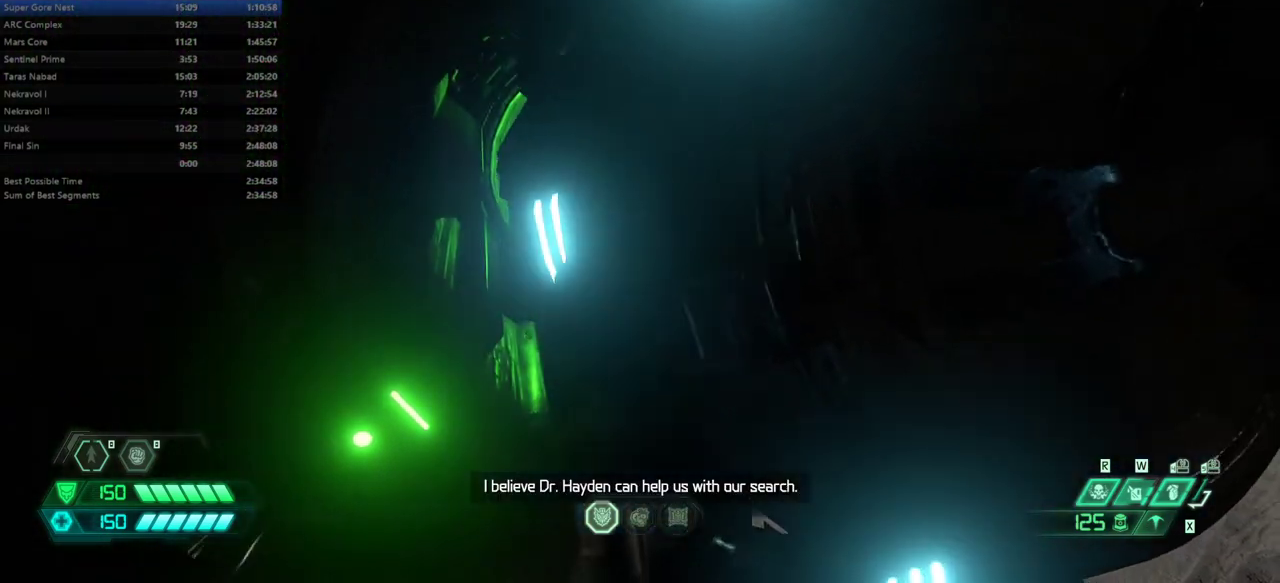
{"keys": ["r"], "mouse": [], "events": []}
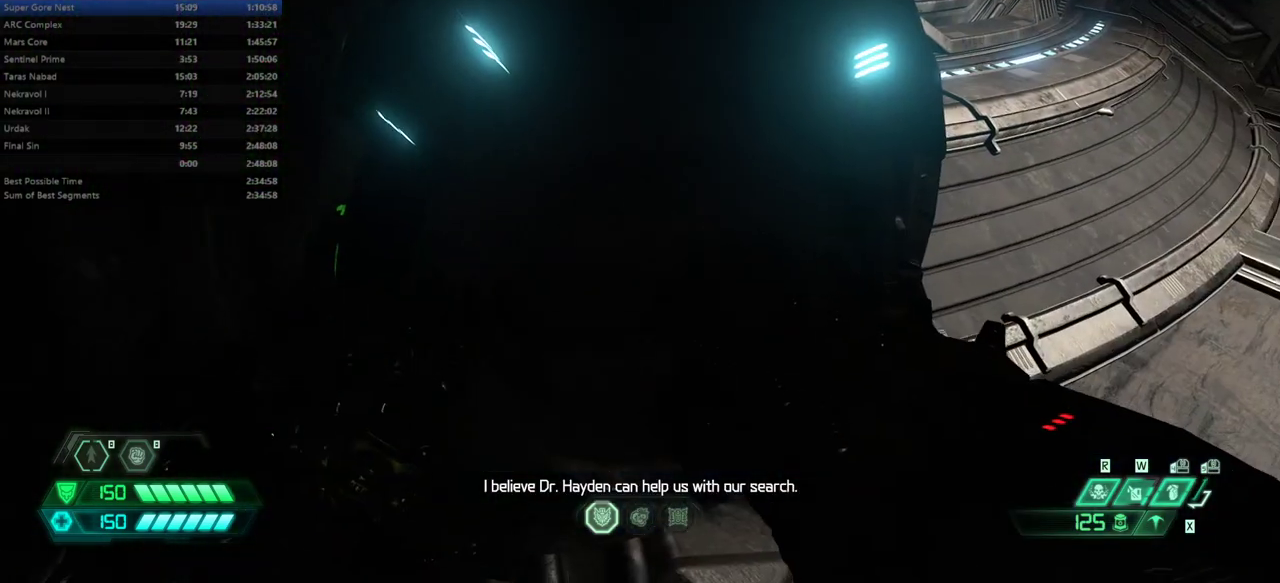
{"keys": ["r"], "mouse": [], "events": []}
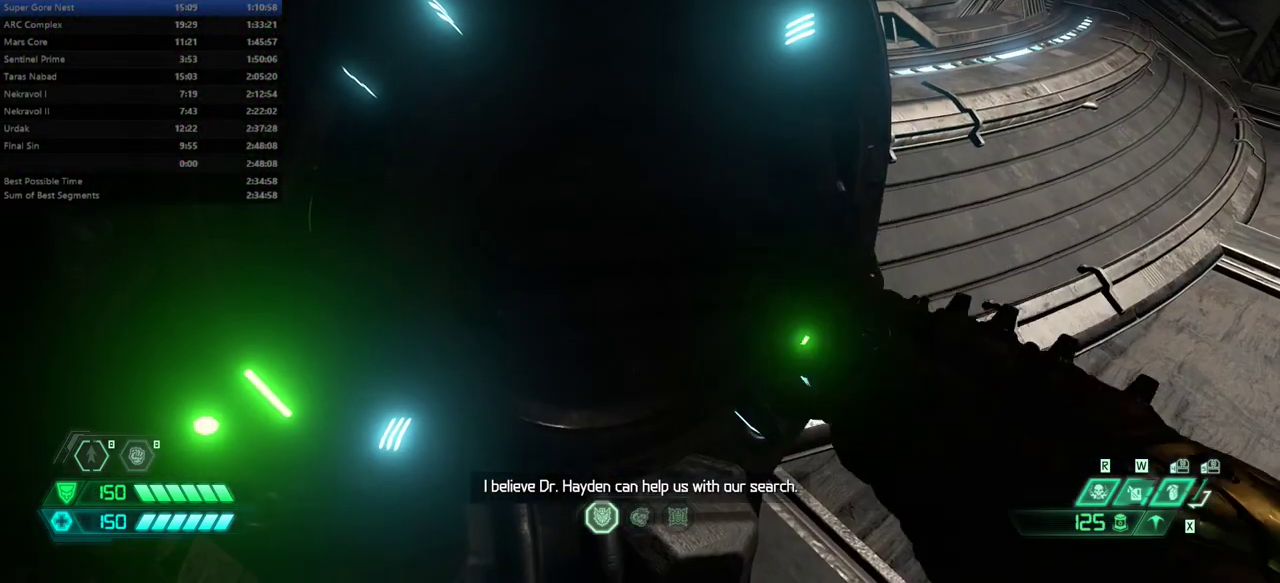
{"keys": ["r"], "mouse": [], "events": []}